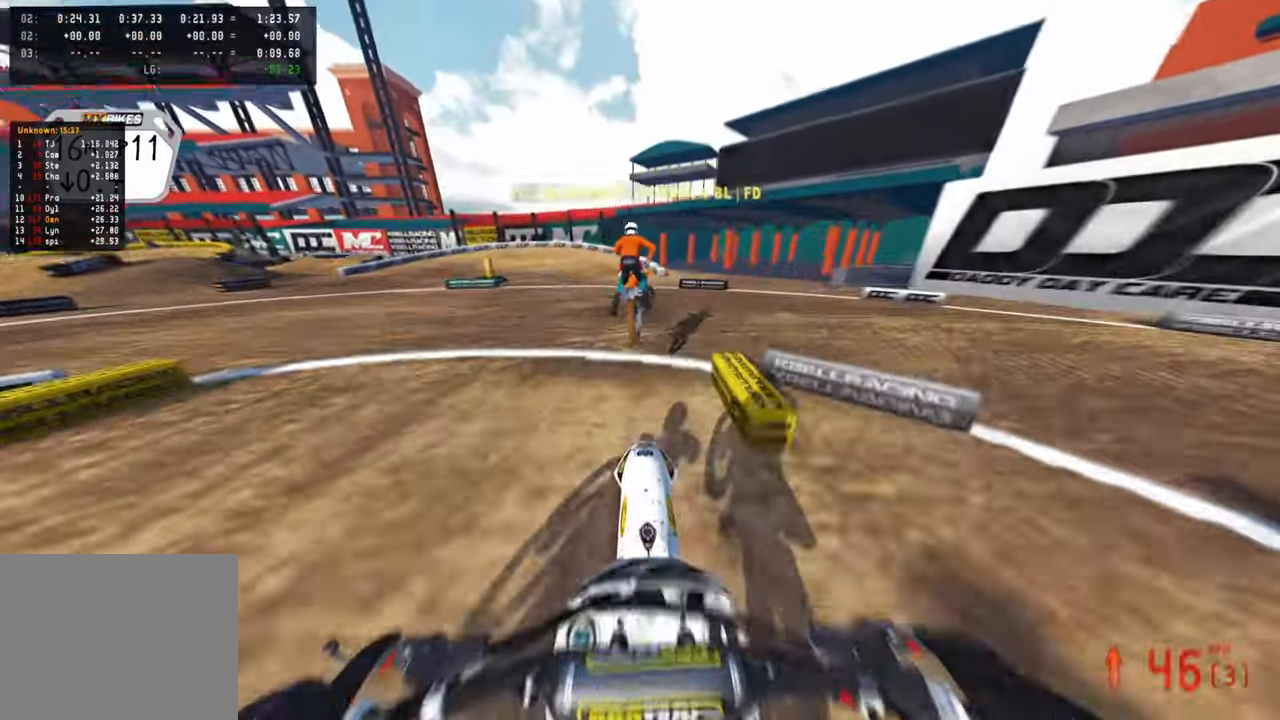
Gameplay with a controller (PlayStation layout); each line is a JSON object with the inputs held at the frame after it. "events" lists button and stick changes between this image and that frame as [ms after this image, input, new state], when the widget could be followed in between. Not read: TOUCHPAD.
{"buttons": ["L1", "R2"], "left_stick": "up-left", "right_stick": "down-left", "events": [[67, "left_stick", "up"], [267, "left_stick", "up-left"], [317, "right_stick", "left"], [433, "L1", "down"], [450, "right_stick", "down-left"]]}
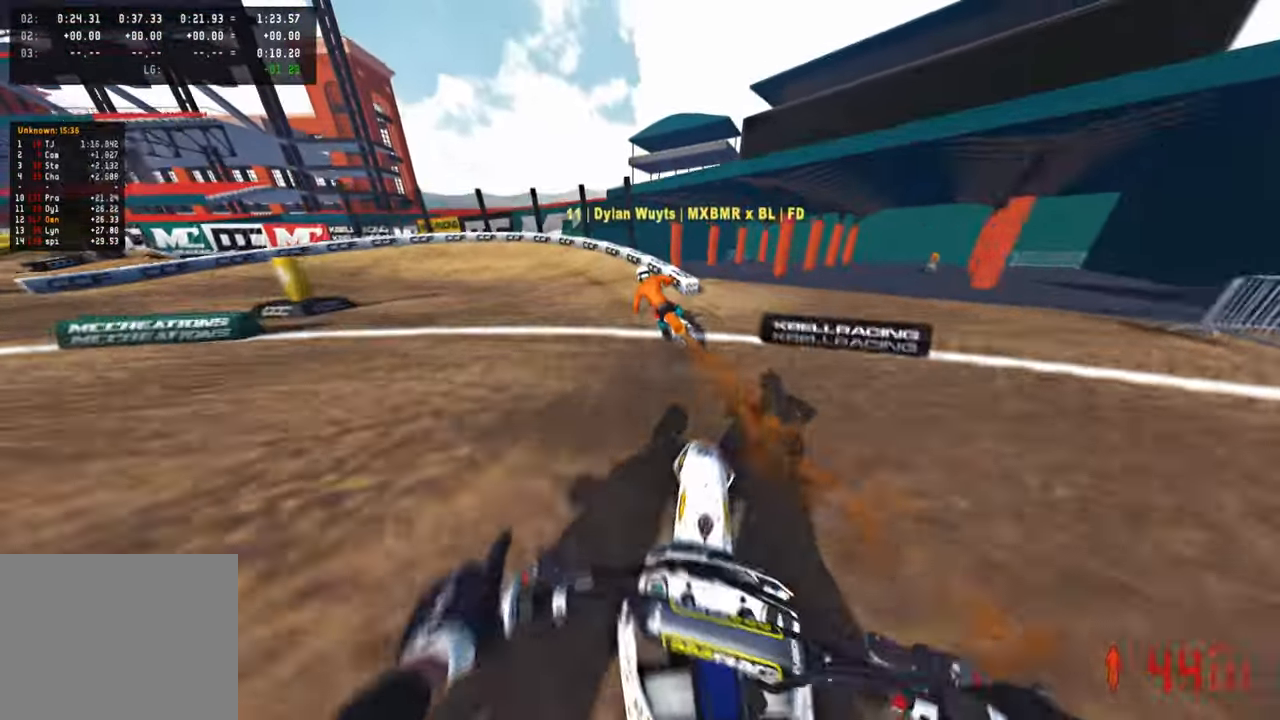
{"buttons": ["L2"], "left_stick": "up-left", "right_stick": "up", "events": [[50, "L1", "up"], [50, "R2", "up"], [167, "L2", "down"], [250, "R3", "down"], [267, "right_stick", "center"], [367, "R3", "up"], [450, "right_stick", "up"]]}
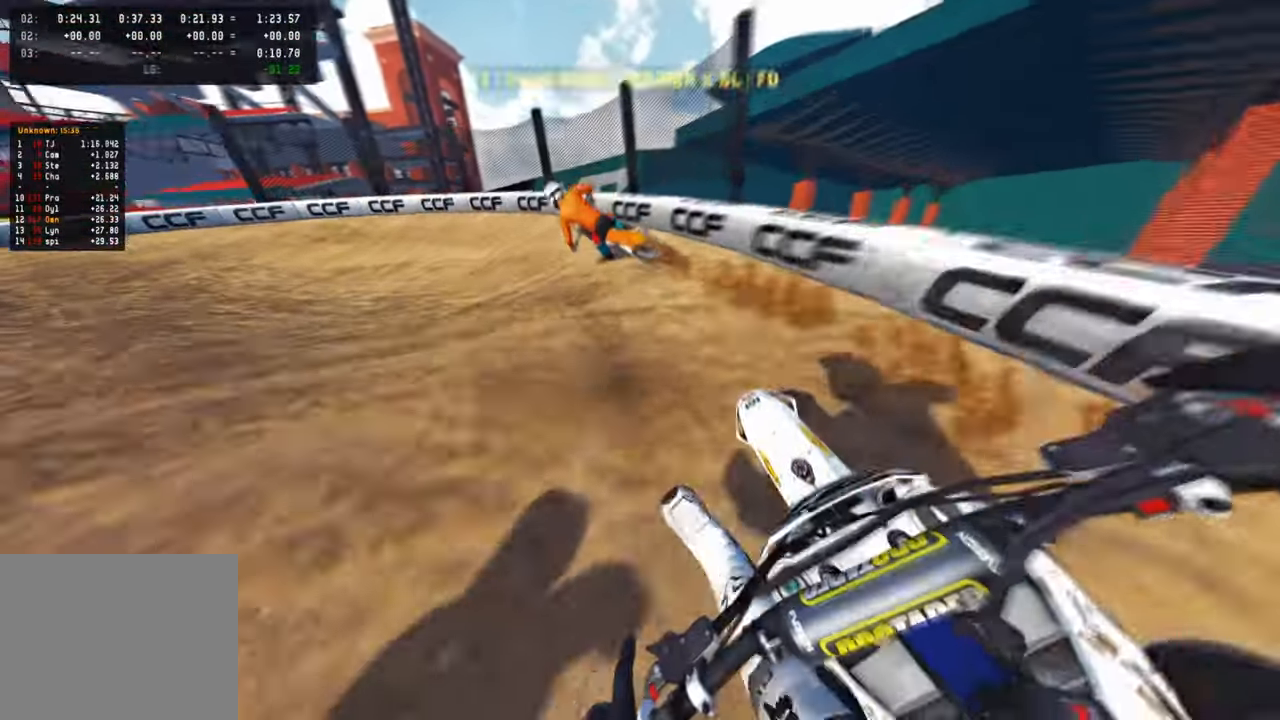
{"buttons": ["R2"], "left_stick": "up-left", "right_stick": "right", "events": [[17, "right_stick", "up-right"], [200, "right_stick", "right"], [483, "L2", "up"], [500, "R2", "down"]]}
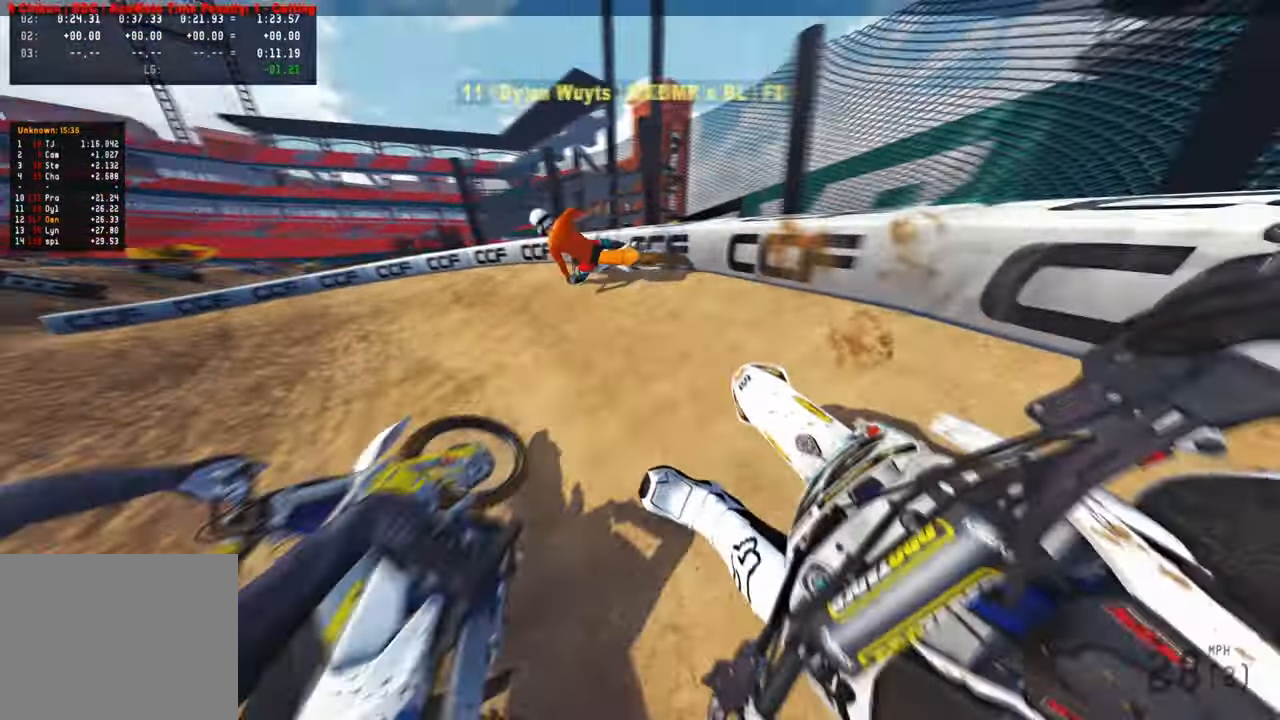
{"buttons": ["R2"], "left_stick": "up-left", "right_stick": "up-right", "events": [[133, "R2", "up"], [250, "R2", "down"], [383, "R2", "up"], [433, "right_stick", "up-right"], [450, "R2", "down"]]}
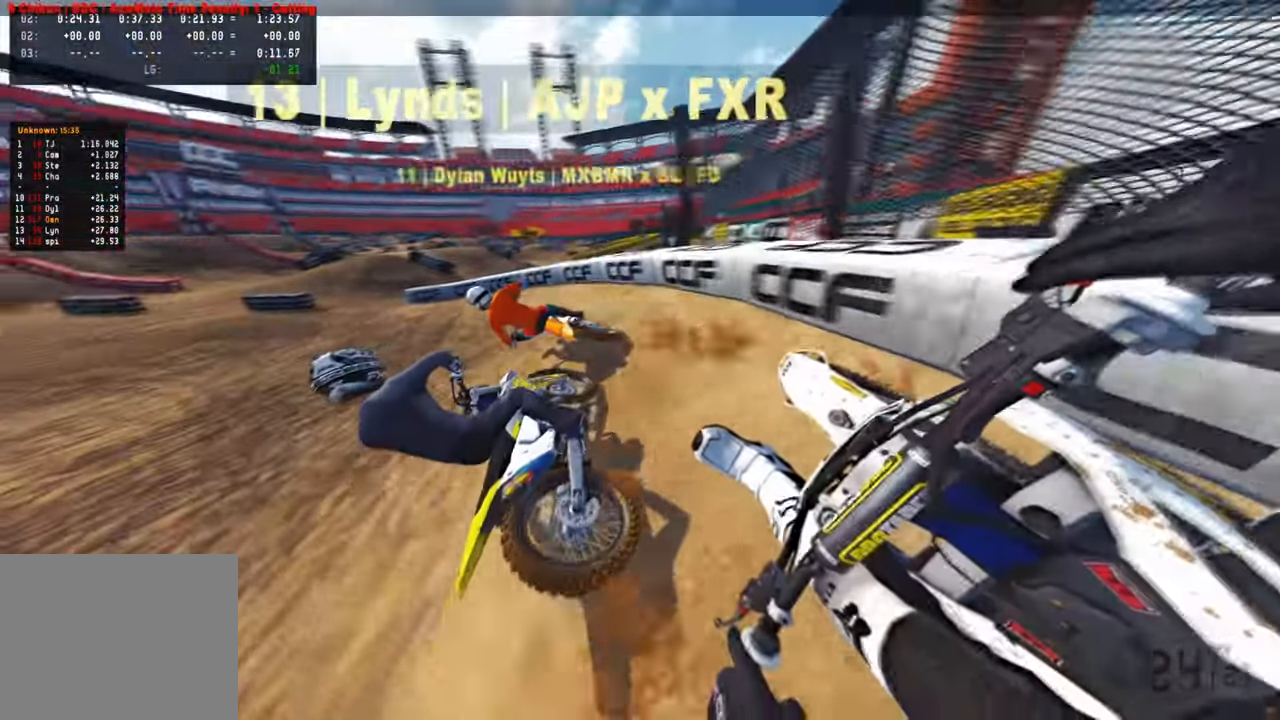
{"buttons": ["R2"], "left_stick": "up-left", "right_stick": "up-right", "events": [[17, "R2", "up"], [83, "R2", "down"]]}
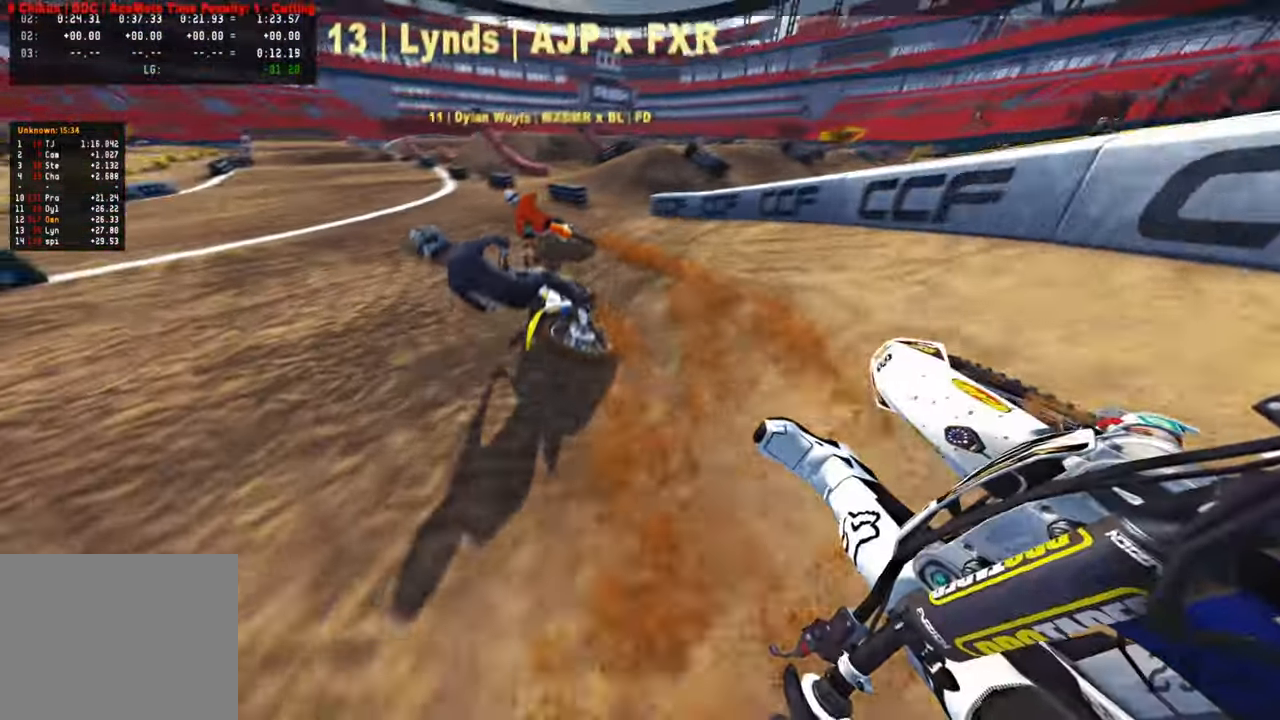
{"buttons": ["R2"], "left_stick": "up-left", "right_stick": "up-right", "events": []}
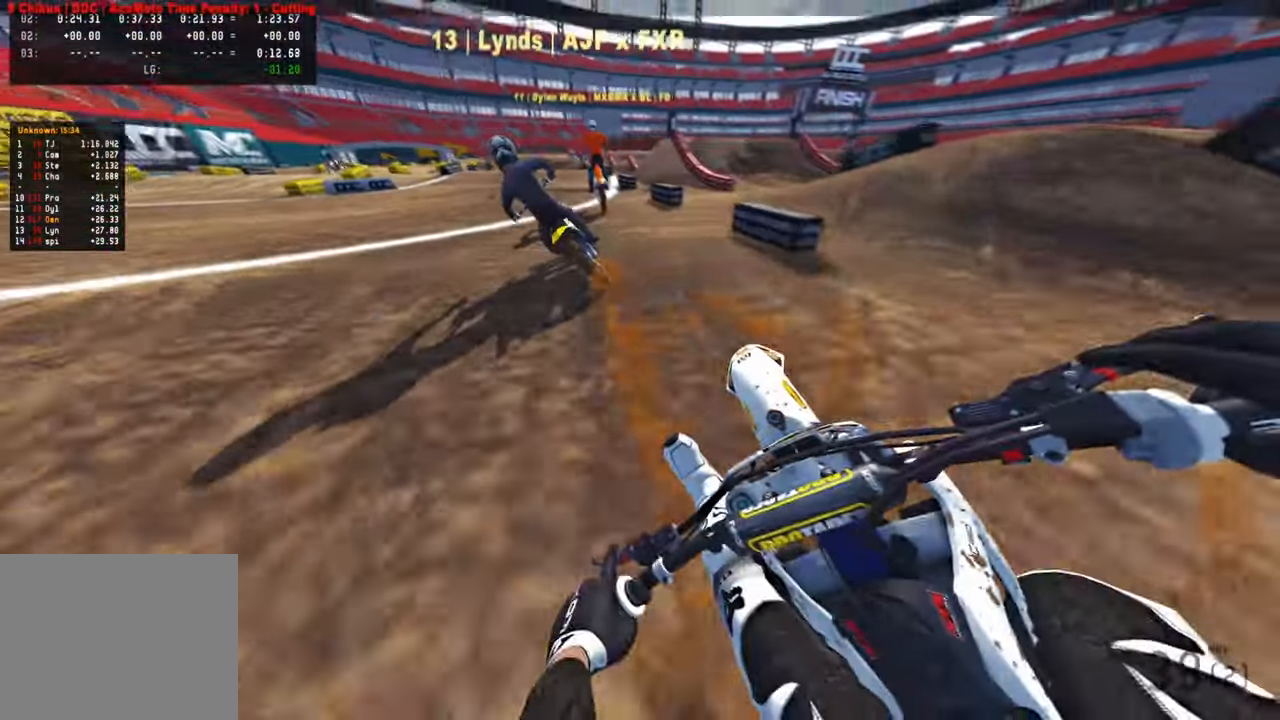
{"buttons": ["R2", "R3"], "left_stick": "center", "right_stick": "down", "events": [[167, "R1", "down"], [267, "R1", "up"], [367, "right_stick", "down"], [450, "R3", "down"], [467, "left_stick", "center"]]}
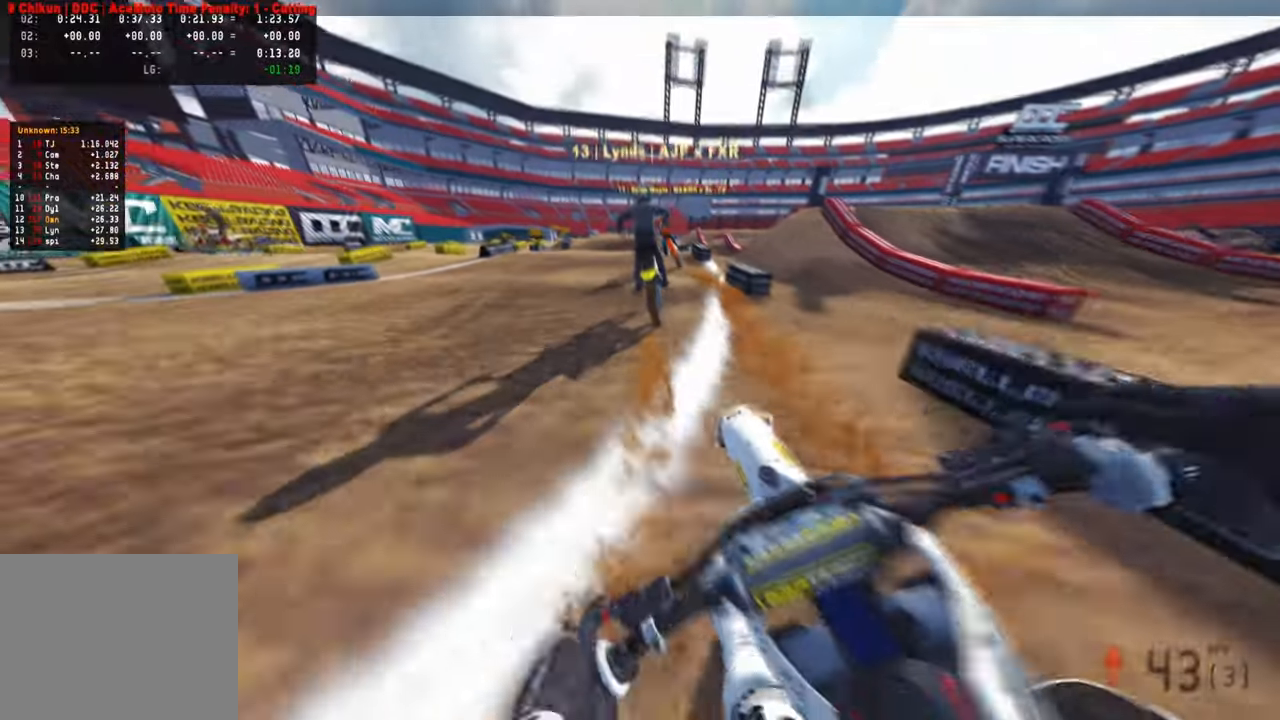
{"buttons": ["R2"], "left_stick": "center", "right_stick": "center", "events": [[100, "R3", "up"], [133, "right_stick", "up"], [500, "right_stick", "center"]]}
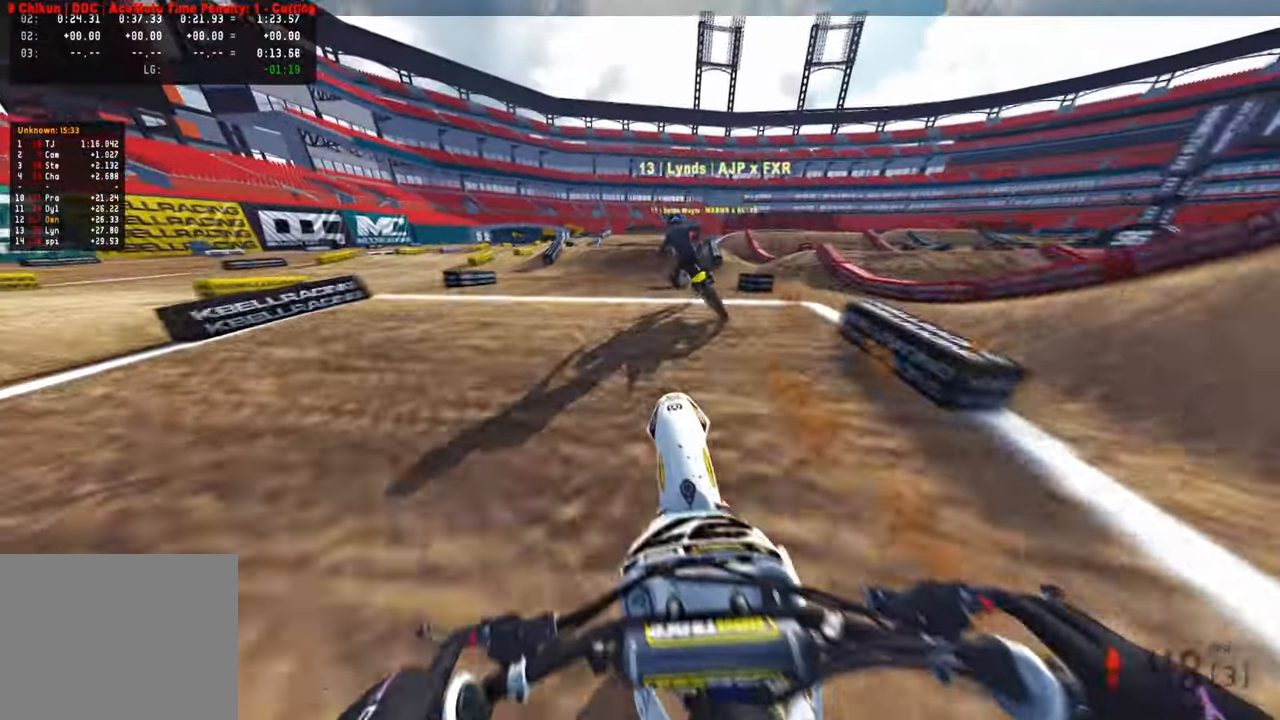
{"buttons": ["R2"], "left_stick": "center", "right_stick": "down-left", "events": [[33, "R2", "up"], [50, "R3", "down"], [83, "right_stick", "down"], [150, "R3", "up"], [233, "R2", "down"], [300, "R3", "down"], [433, "R3", "up"], [433, "right_stick", "down-left"]]}
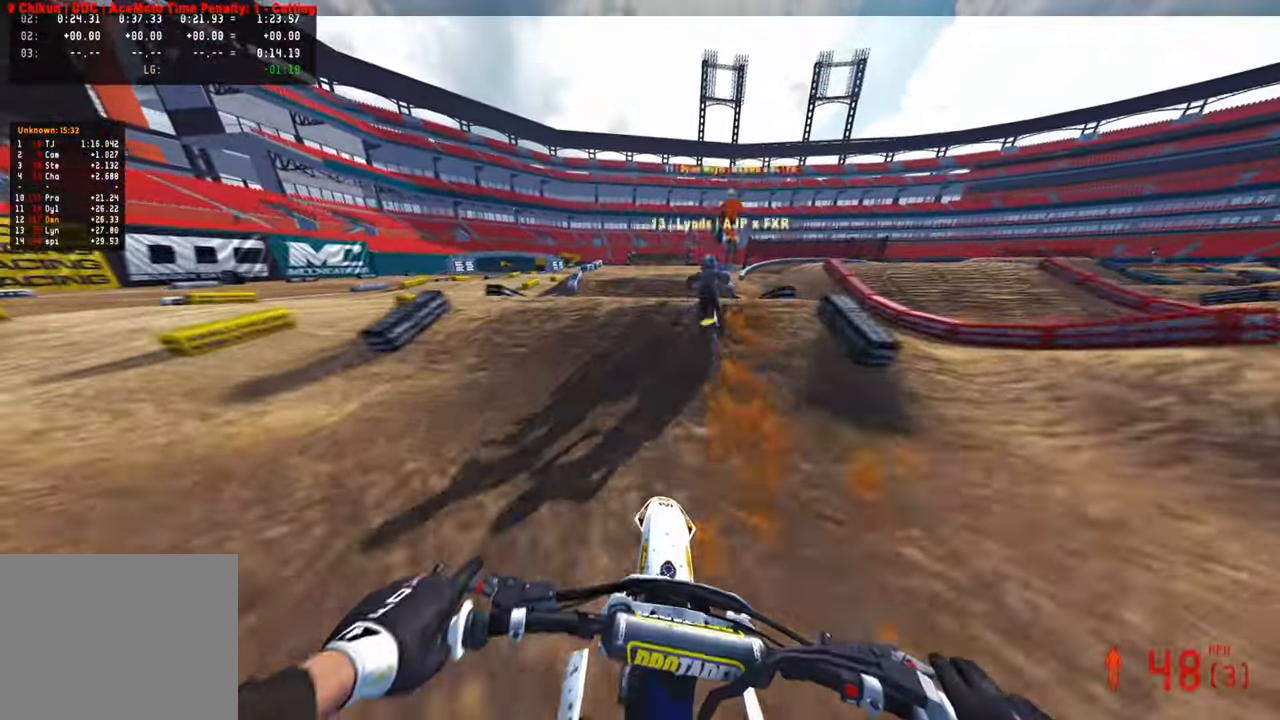
{"buttons": ["R2"], "left_stick": "center", "right_stick": "up", "events": [[100, "right_stick", "center"], [200, "right_stick", "up"]]}
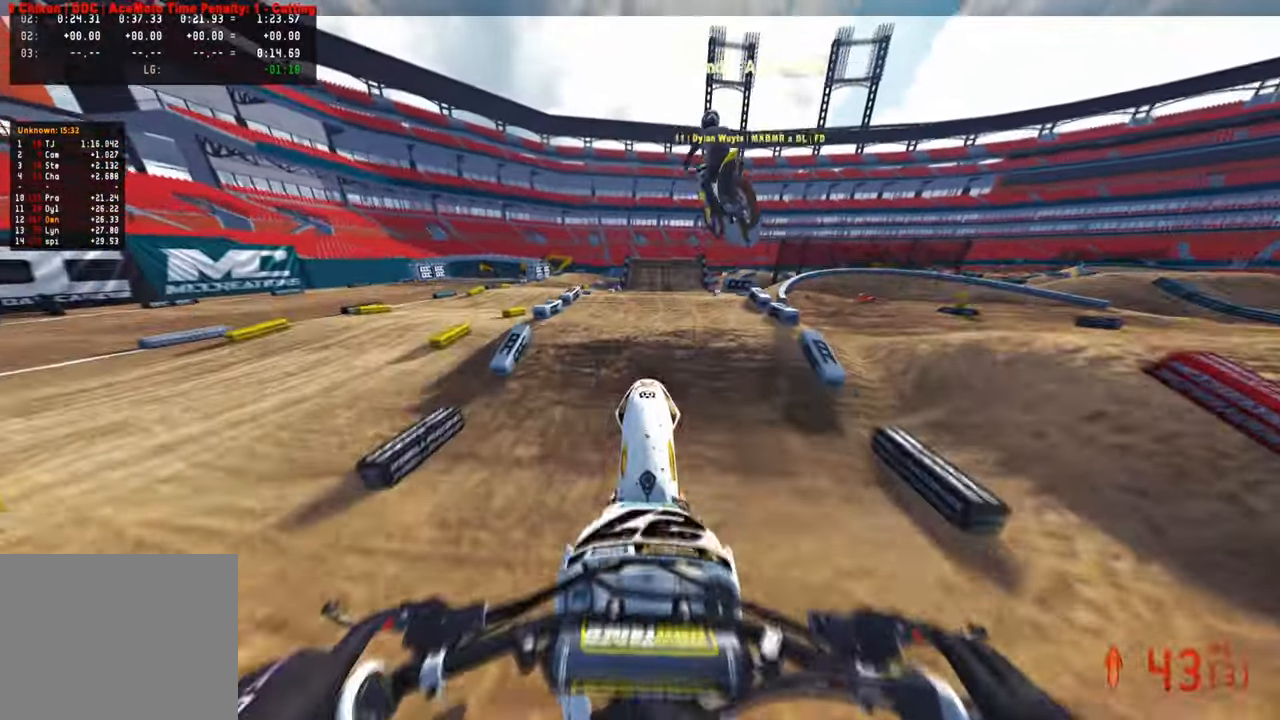
{"buttons": [], "left_stick": "center", "right_stick": "up", "events": [[50, "R3", "down"], [167, "R3", "up"], [233, "R2", "up"]]}
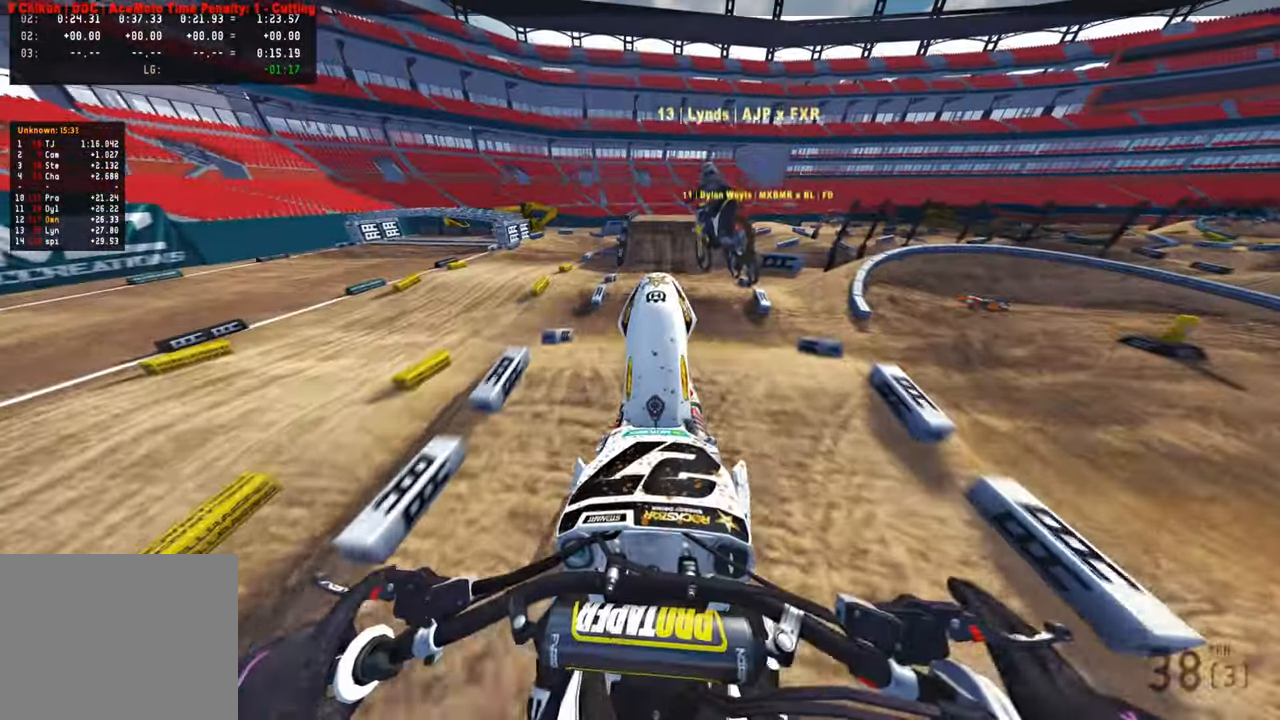
{"buttons": ["R2", "R3"], "left_stick": "center", "right_stick": "down", "events": [[17, "L1", "down"], [100, "L2", "down"], [150, "L1", "up"], [150, "right_stick", "center"], [267, "right_stick", "down"], [283, "L2", "up"], [300, "R2", "down"], [433, "R3", "down"]]}
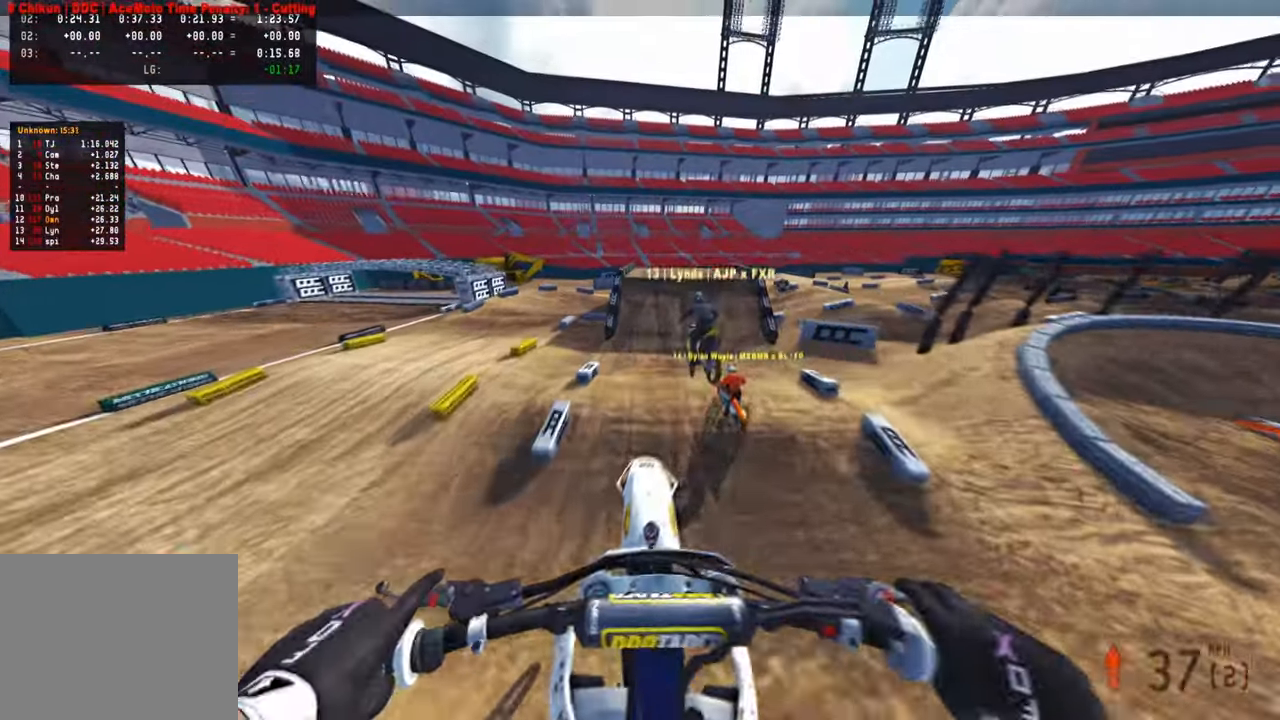
{"buttons": ["R2"], "left_stick": "up-right", "right_stick": "down-left", "events": [[33, "left_stick", "up-right"], [50, "R3", "up"], [100, "right_stick", "down-left"]]}
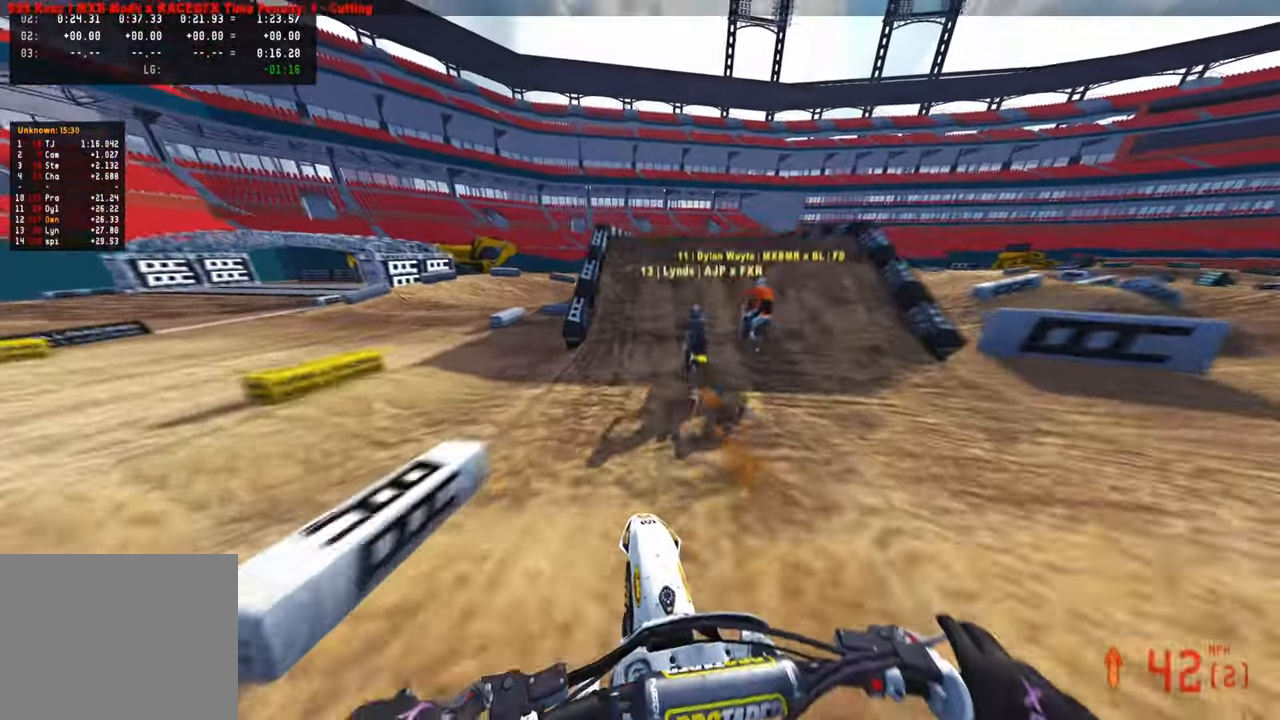
{"buttons": [], "left_stick": "center", "right_stick": "up", "events": [[17, "left_stick", "center"], [83, "R2", "up"], [183, "R2", "down"], [283, "R2", "up"], [317, "right_stick", "center"], [467, "right_stick", "up"]]}
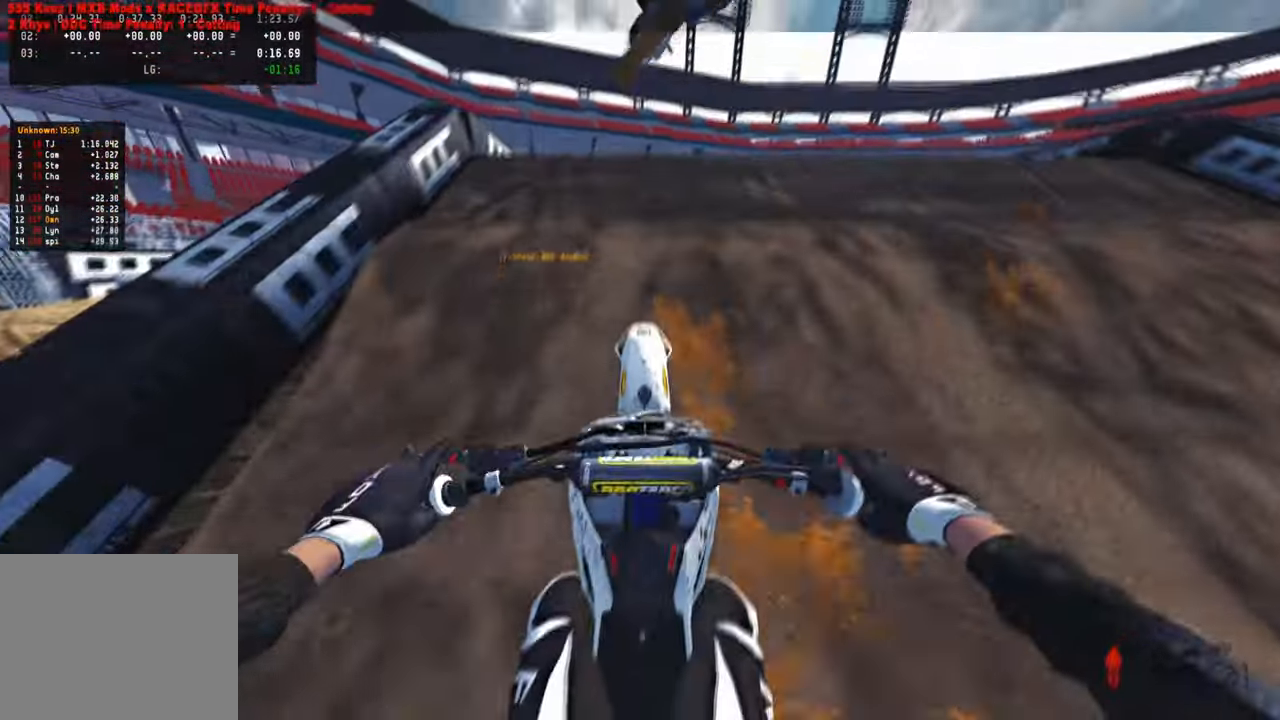
{"buttons": ["R2"], "left_stick": "center", "right_stick": "center", "events": [[133, "L2", "down"], [183, "R3", "down"], [283, "R3", "up"], [417, "L2", "up"], [483, "R2", "down"], [500, "right_stick", "center"]]}
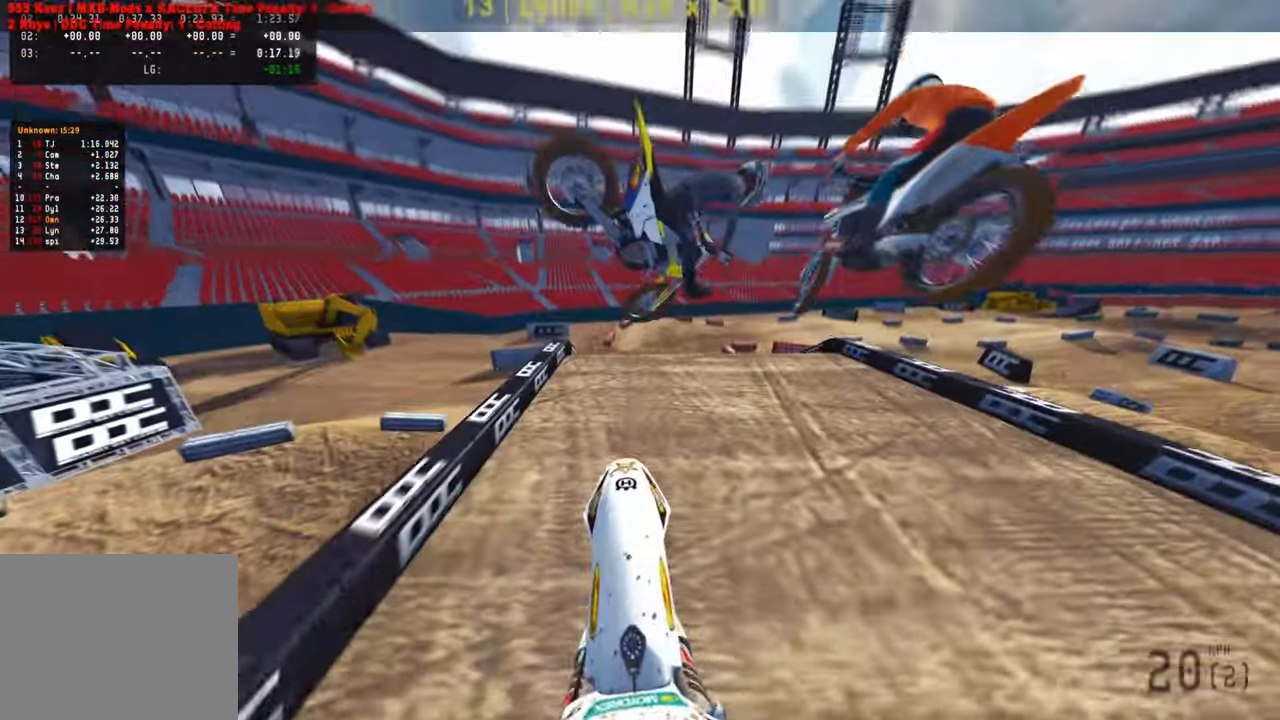
{"buttons": ["R1", "R2"], "left_stick": "center", "right_stick": "center", "events": [[117, "R3", "down"], [217, "right_stick", "down"], [233, "R3", "up"], [383, "right_stick", "down-left"], [467, "R1", "down"], [483, "right_stick", "center"]]}
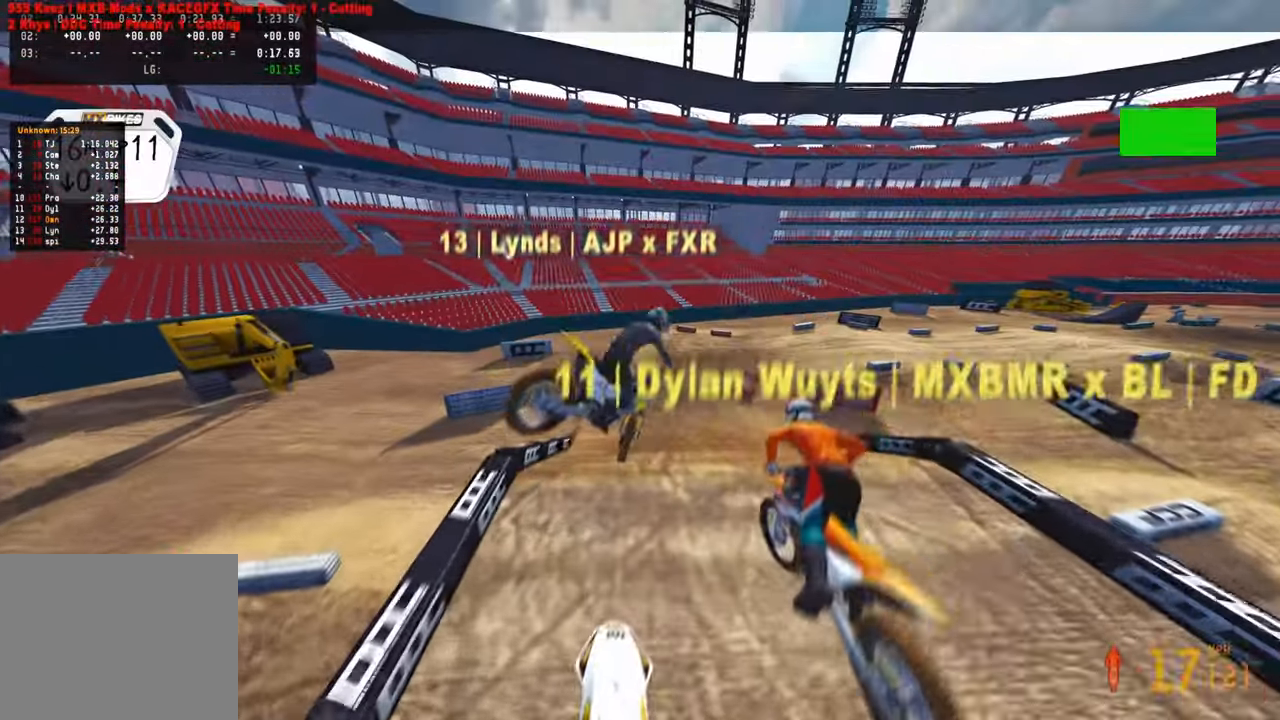
{"buttons": ["R2"], "left_stick": "center", "right_stick": "up", "events": [[83, "R1", "up"], [100, "right_stick", "up"], [333, "L1", "down"], [467, "L1", "up"]]}
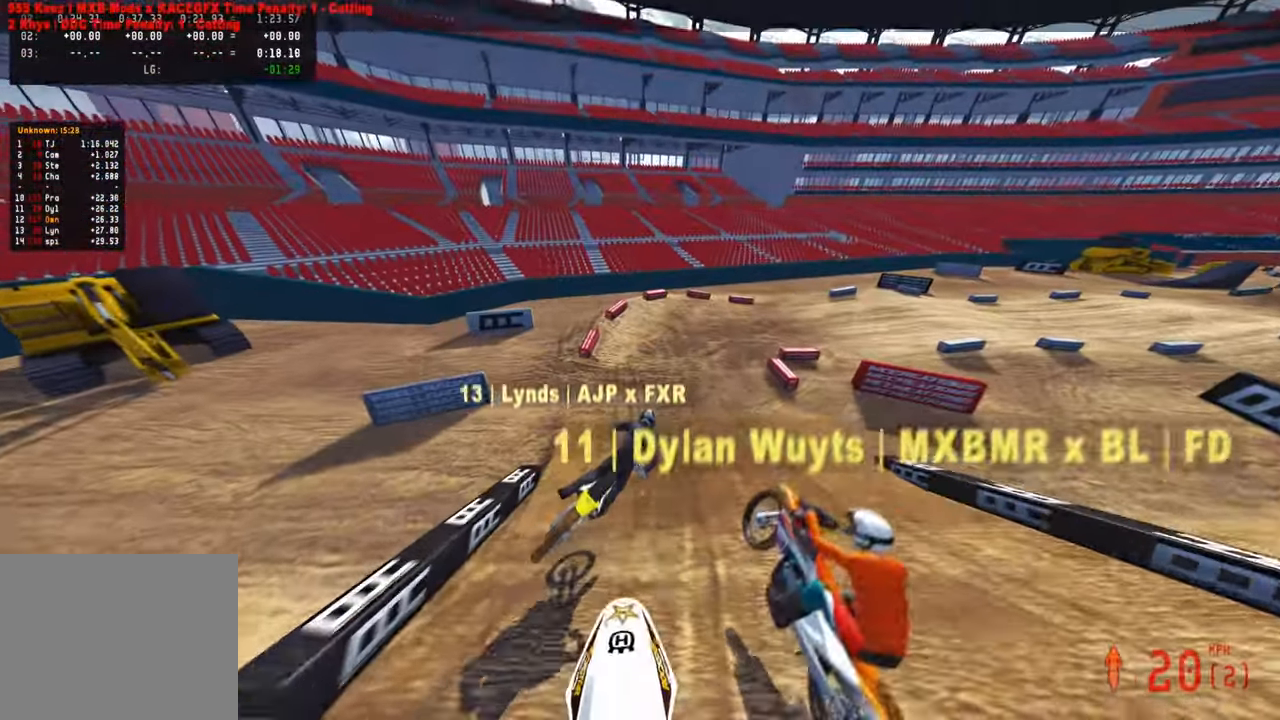
{"buttons": ["R2"], "left_stick": "up", "right_stick": "center", "events": [[117, "left_stick", "up"], [433, "right_stick", "center"]]}
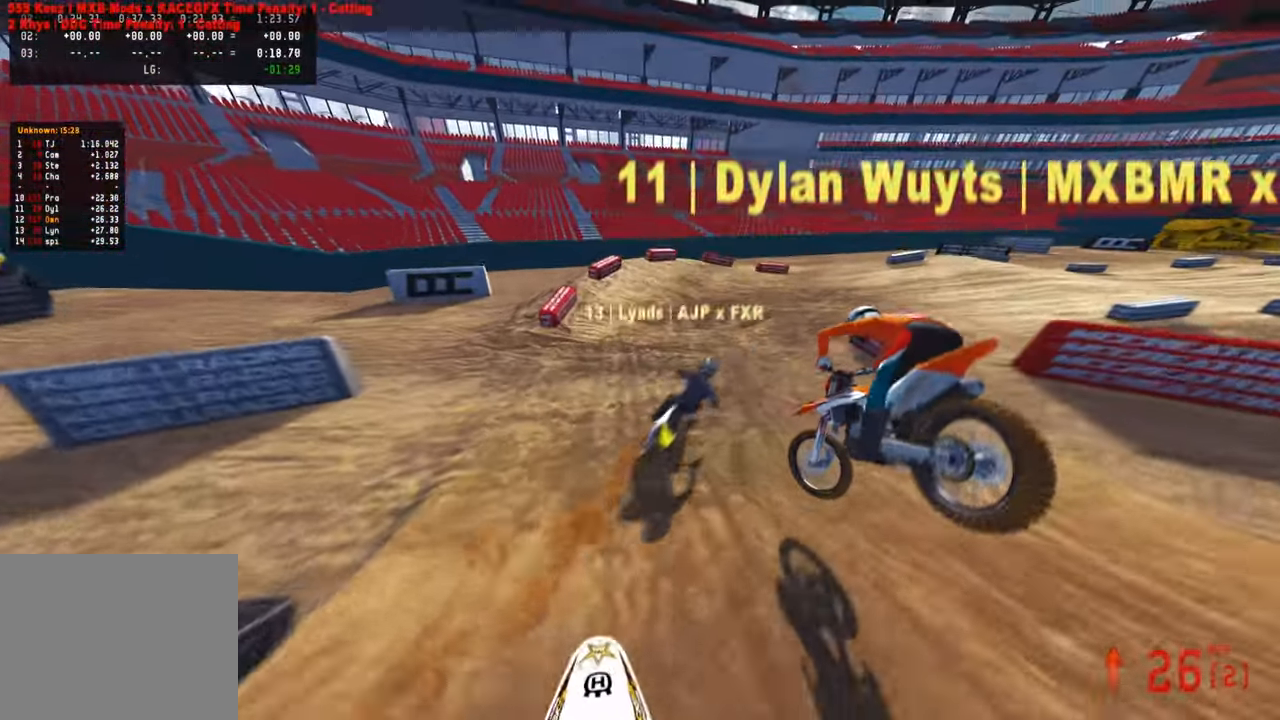
{"buttons": ["L2"], "left_stick": "up-right", "right_stick": "center", "events": [[117, "left_stick", "up-right"], [117, "right_stick", "up"], [133, "R3", "down"], [233, "R3", "up"], [267, "right_stick", "up-left"], [350, "R2", "up"], [400, "L2", "down"], [400, "right_stick", "center"]]}
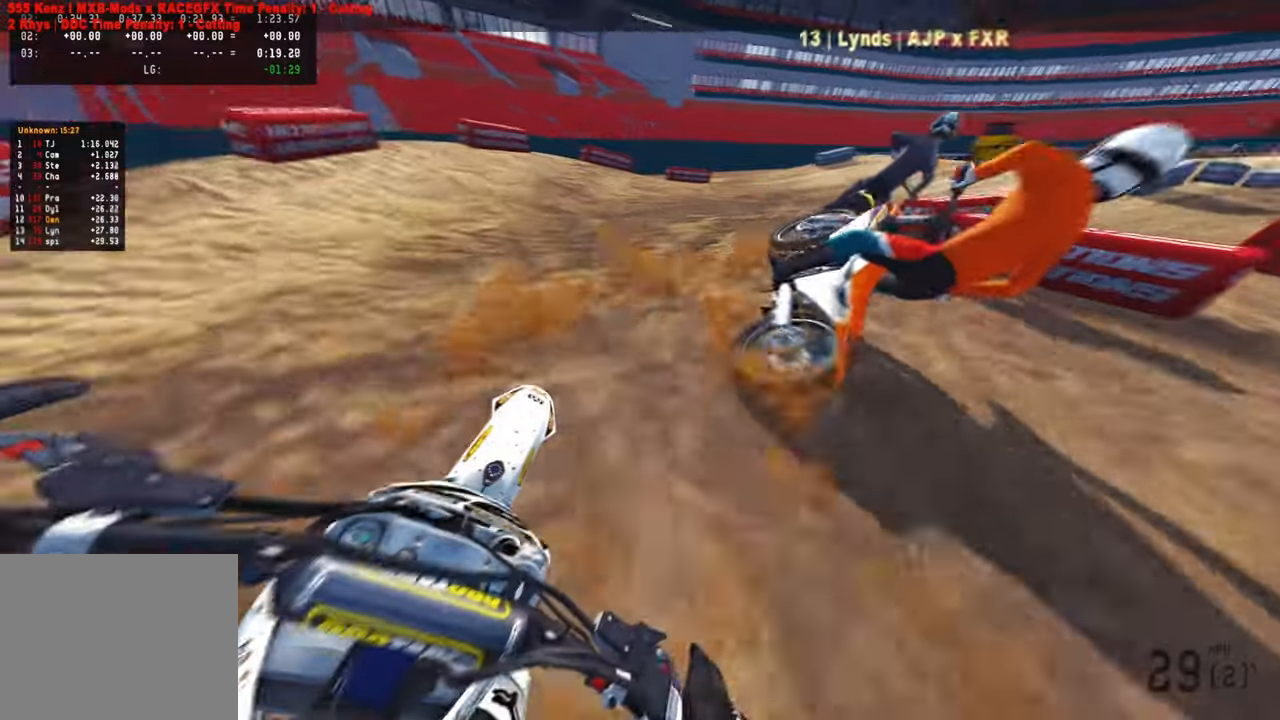
{"buttons": ["R2"], "left_stick": "up-right", "right_stick": "up-left", "events": [[17, "L2", "up"], [17, "R2", "down"], [17, "right_stick", "up"], [133, "right_stick", "up-left"], [150, "R2", "up"], [300, "R2", "down"]]}
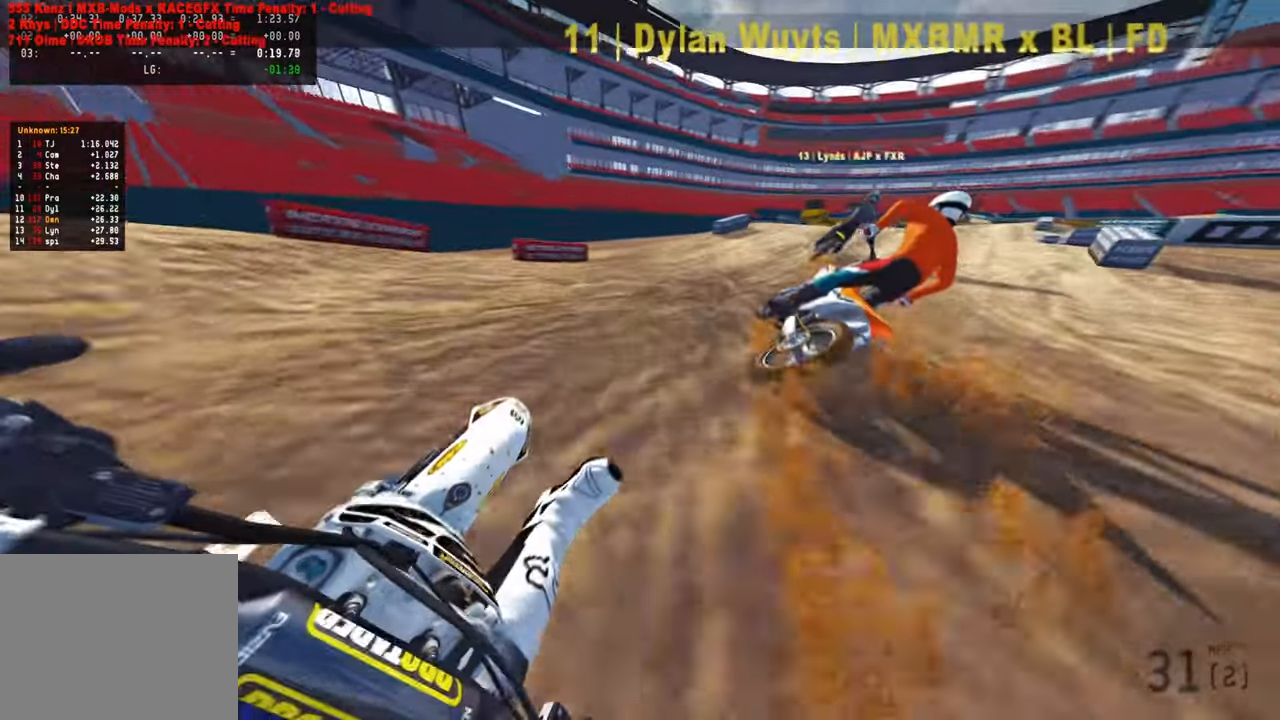
{"buttons": ["R2"], "left_stick": "up-right", "right_stick": "up-left", "events": [[217, "R3", "down"], [333, "R3", "up"]]}
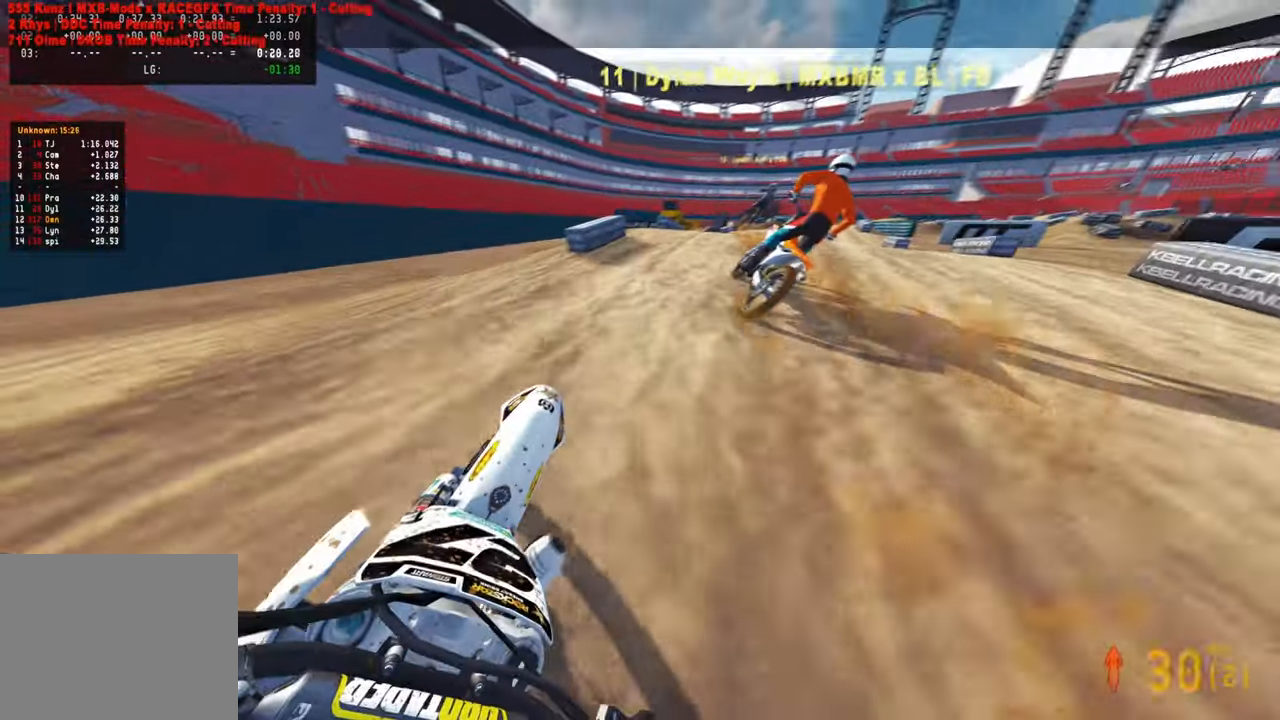
{"buttons": ["R2"], "left_stick": "up", "right_stick": "left", "events": [[400, "left_stick", "up"], [400, "right_stick", "left"]]}
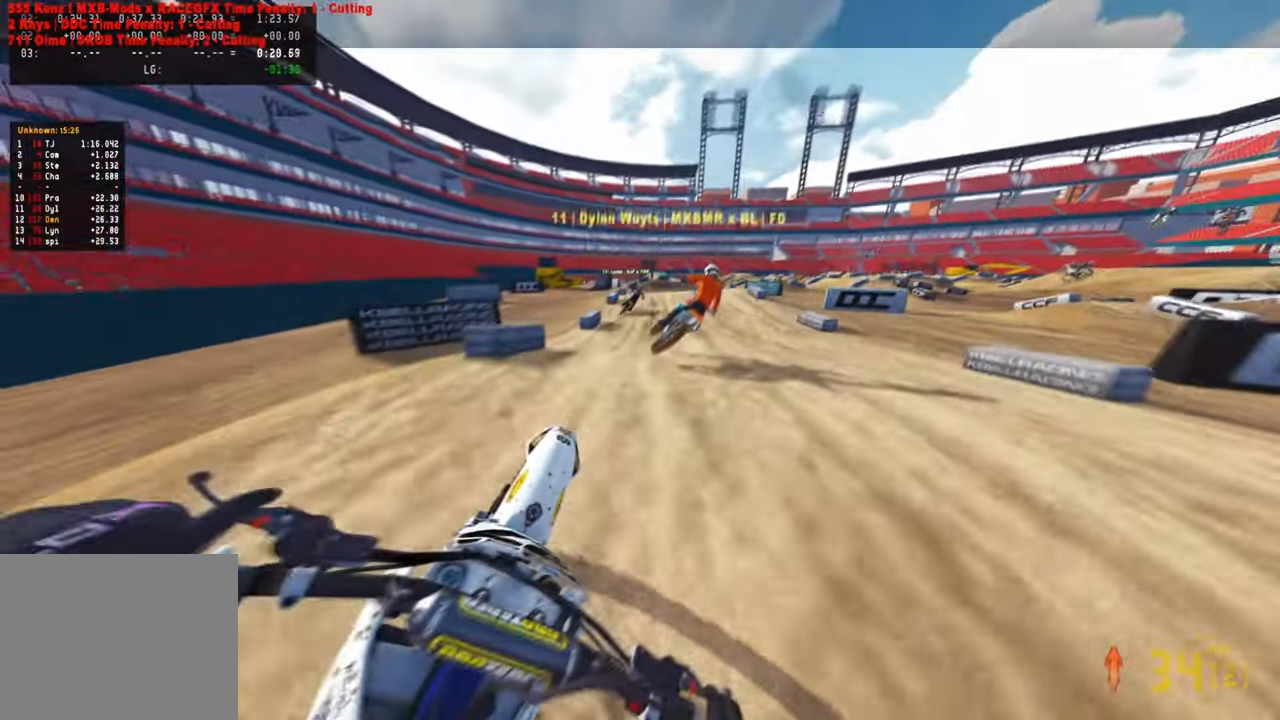
{"buttons": ["R2"], "left_stick": "up-left", "right_stick": "up", "events": [[50, "right_stick", "up-left"], [100, "left_stick", "up-left"], [217, "right_stick", "up"]]}
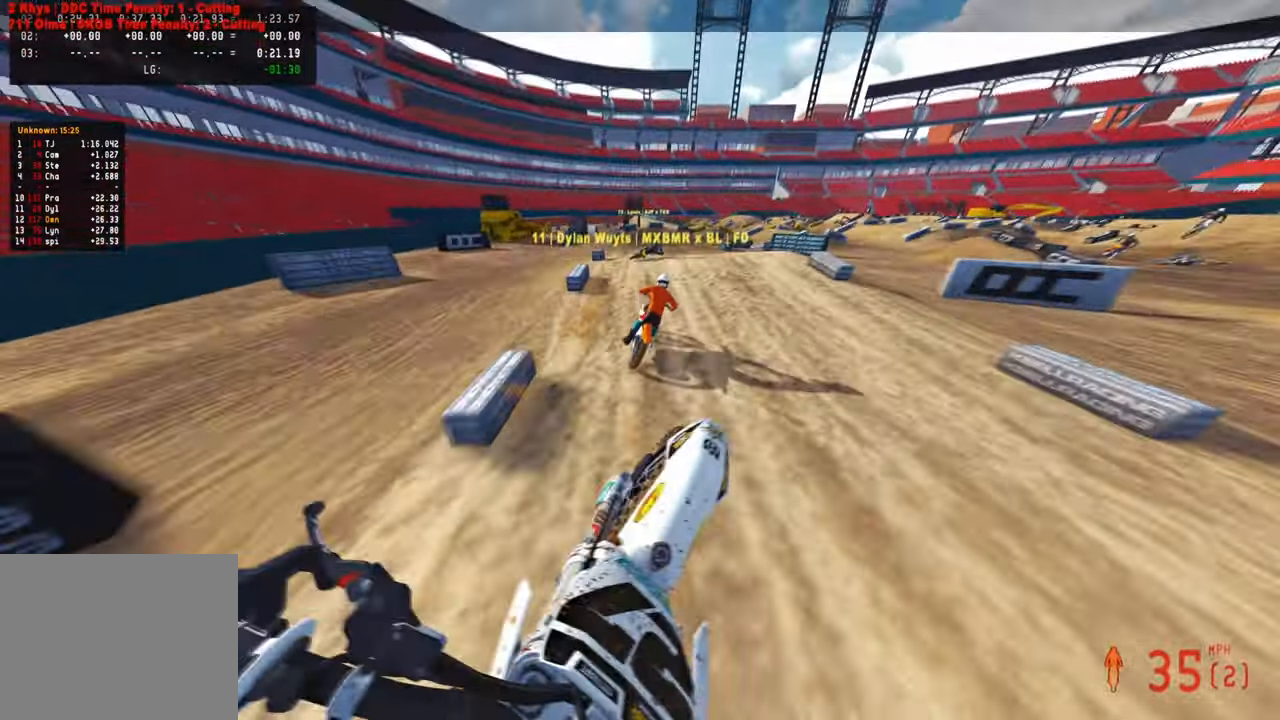
{"buttons": ["L2"], "left_stick": "up-right", "right_stick": "left", "events": [[150, "left_stick", "up-right"], [250, "right_stick", "up-left"], [350, "right_stick", "left"], [367, "R3", "down"], [450, "L2", "down"], [467, "R3", "up"], [500, "R2", "up"]]}
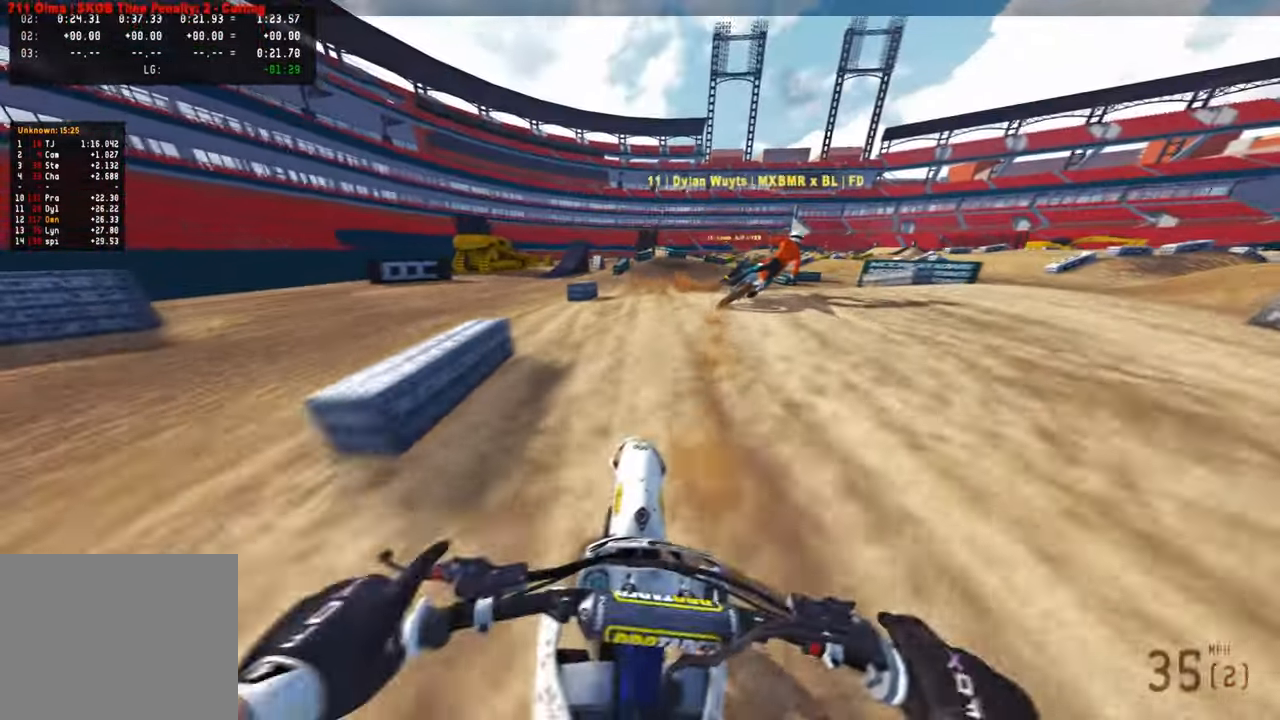
{"buttons": [], "left_stick": "up-right", "right_stick": "up-left", "events": [[83, "L2", "up"], [83, "right_stick", "up-left"], [367, "R2", "down"], [450, "R2", "up"]]}
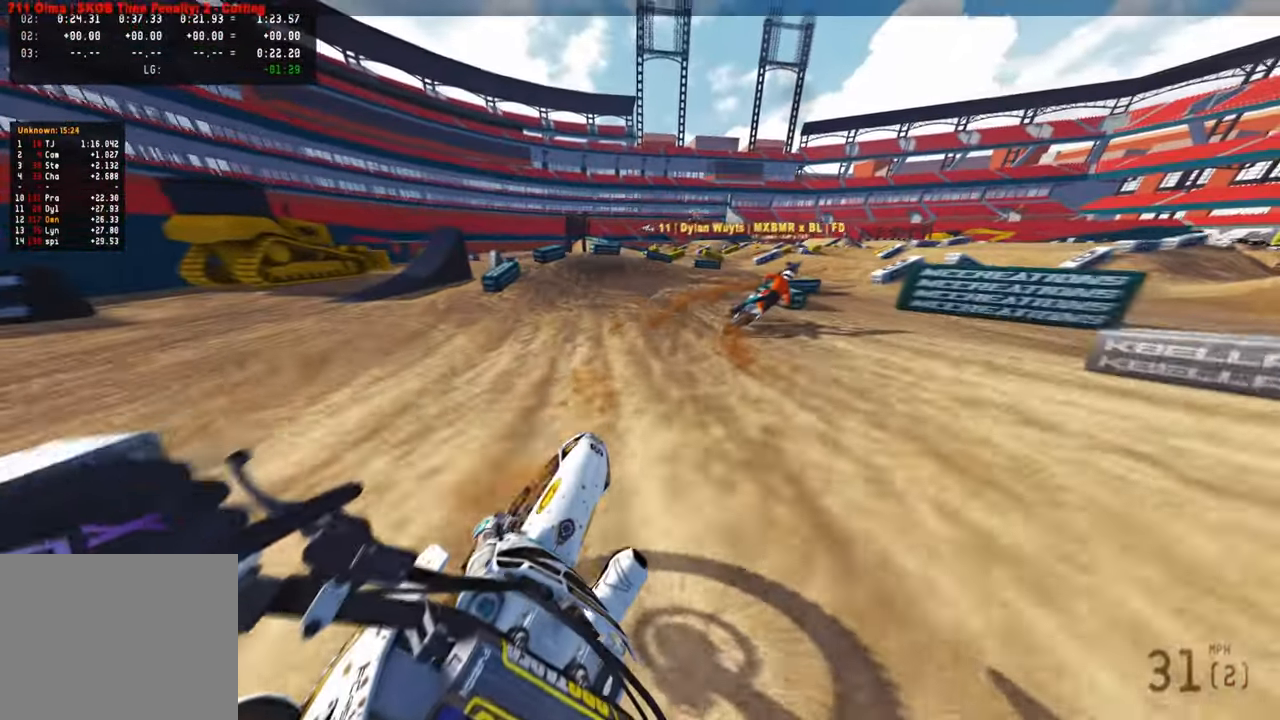
{"buttons": ["R2"], "left_stick": "up-right", "right_stick": "up-left", "events": [[167, "R2", "down"], [283, "R2", "up"], [417, "R2", "down"]]}
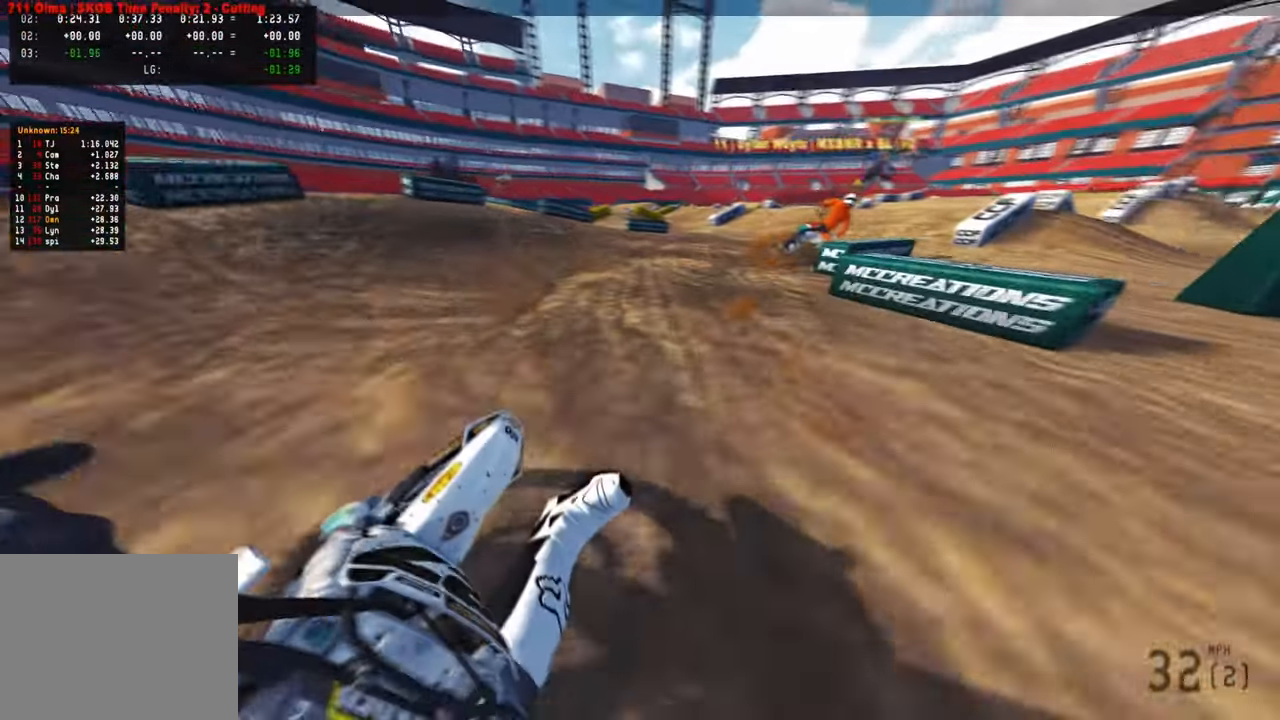
{"buttons": ["R2"], "left_stick": "up-right", "right_stick": "up-left", "events": []}
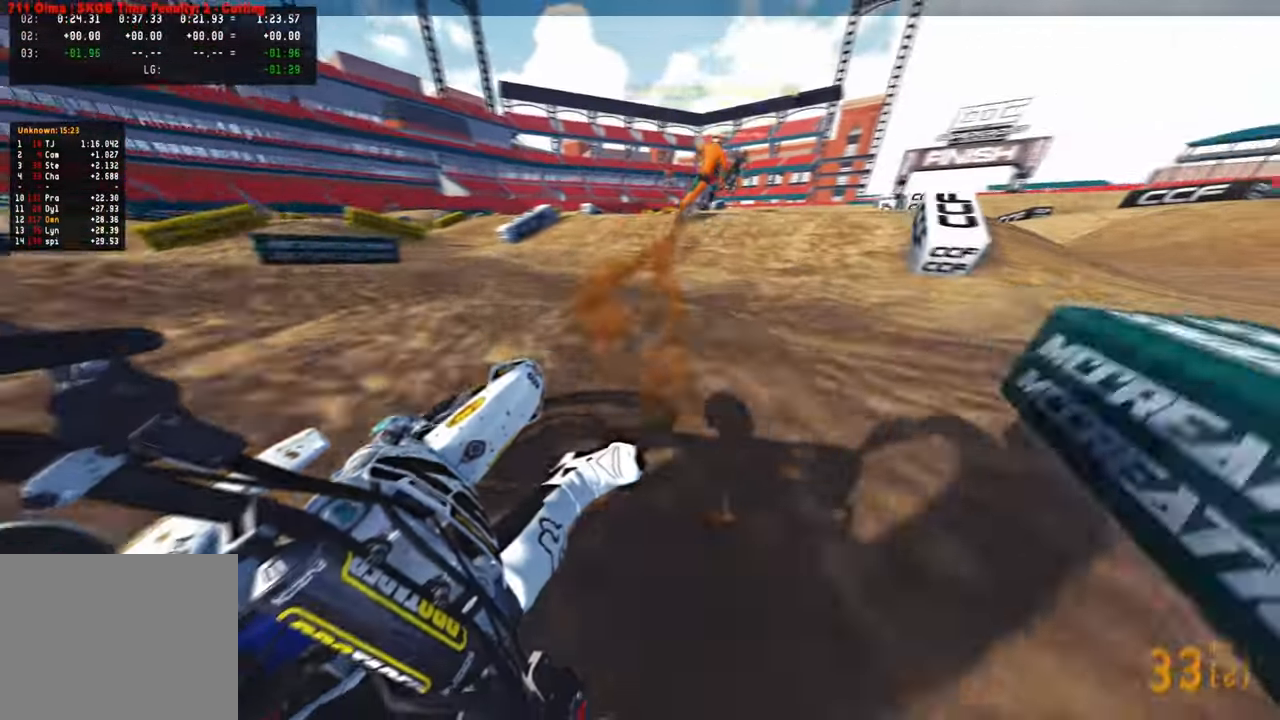
{"buttons": [], "left_stick": "up-right", "right_stick": "center", "events": [[33, "left_stick", "up"], [50, "R3", "down"], [133, "right_stick", "up"], [150, "R3", "up"], [350, "R3", "down"], [367, "left_stick", "up-right"], [400, "right_stick", "center"], [467, "R2", "up"], [467, "R3", "up"]]}
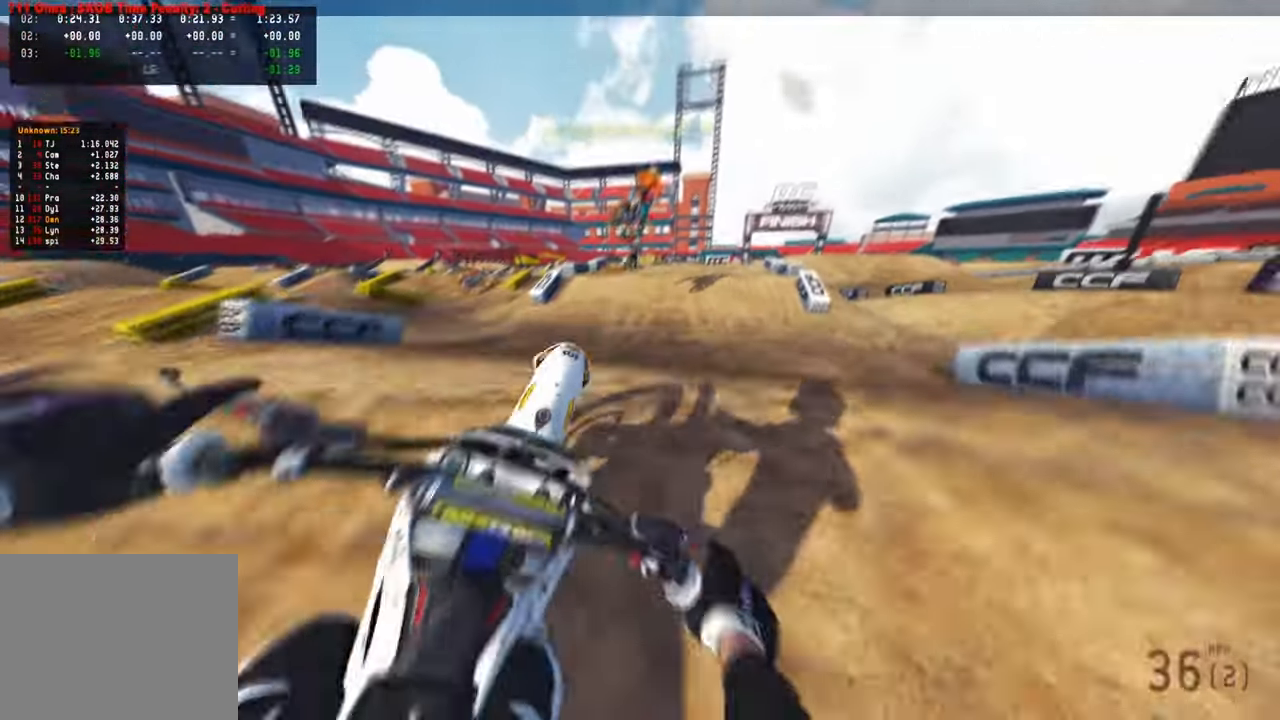
{"buttons": ["R2"], "left_stick": "up-left", "right_stick": "up", "events": [[17, "right_stick", "down-left"], [83, "R3", "down"], [117, "R2", "down"], [117, "left_stick", "up-left"], [183, "right_stick", "center"], [217, "R3", "up"], [283, "right_stick", "up-left"], [350, "right_stick", "up"], [367, "R1", "down"], [500, "R1", "up"]]}
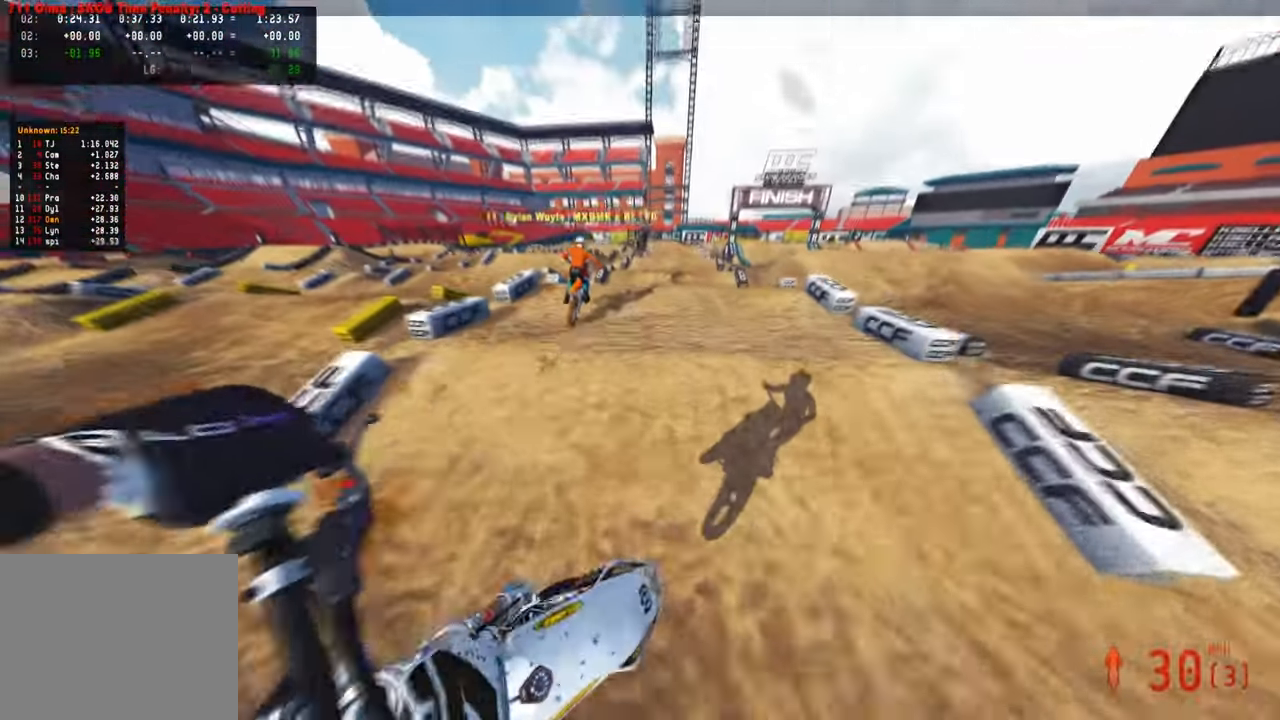
{"buttons": ["R2"], "left_stick": "center", "right_stick": "up-left", "events": [[67, "left_stick", "center"], [183, "right_stick", "center"], [283, "right_stick", "left"], [317, "left_stick", "up-right"], [367, "right_stick", "up-left"], [450, "left_stick", "center"]]}
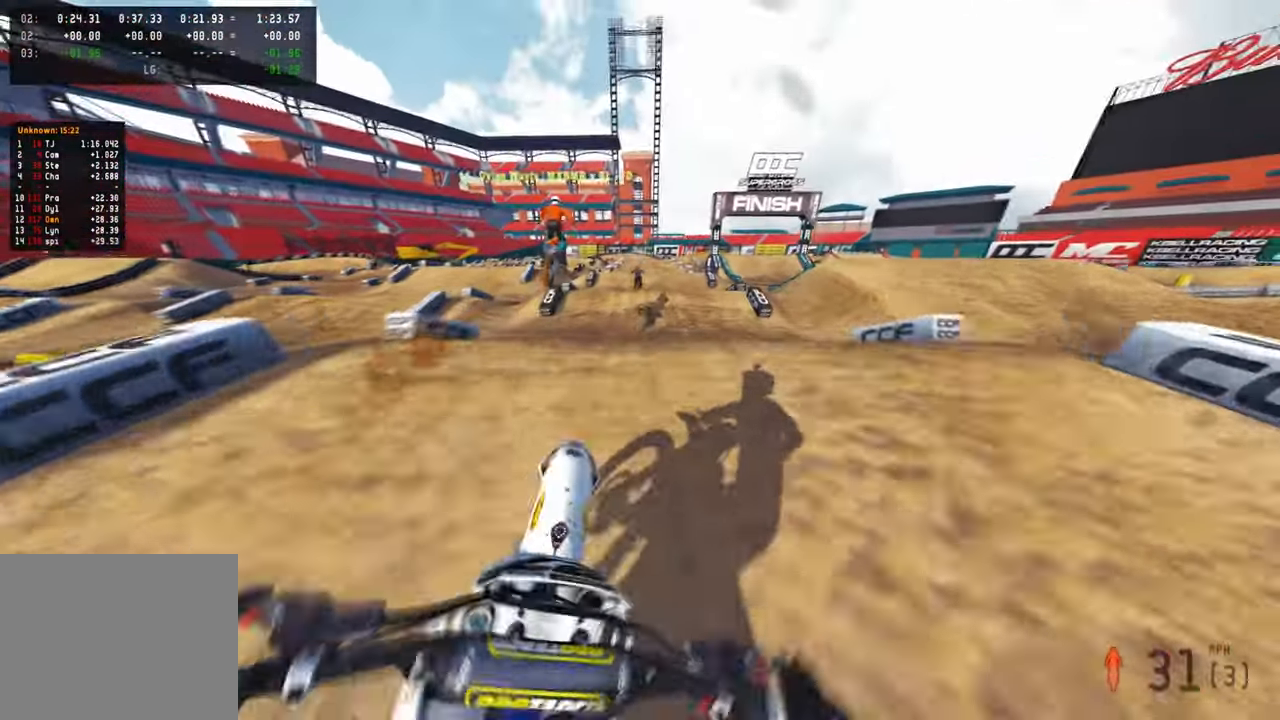
{"buttons": [], "left_stick": "center", "right_stick": "down-left", "events": [[50, "right_stick", "up"], [100, "R3", "down"], [217, "R3", "up"], [300, "left_stick", "up-right"], [350, "right_stick", "left"], [367, "R2", "up"], [383, "L1", "down"], [433, "right_stick", "down-left"], [483, "left_stick", "center"], [500, "L1", "up"]]}